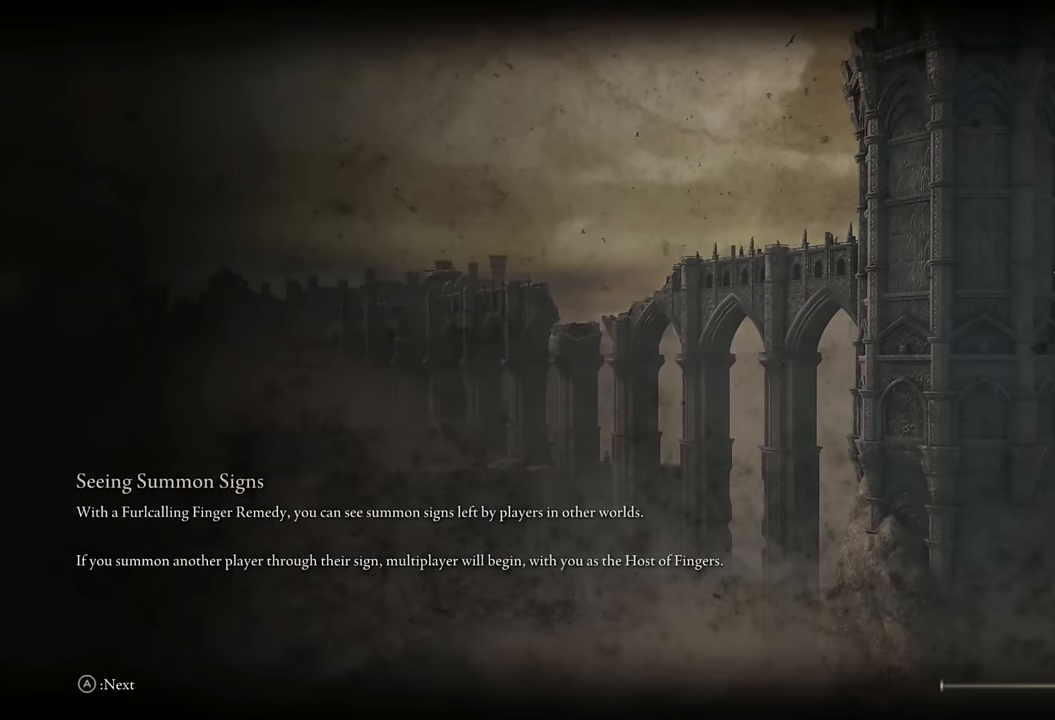
Gameplay with a controller (PlayStation layout); each line is a JSON object with the inputs held at the frame after it. "events" lists button and stick changes between this image and that frame as [ms after this image, input, new state], when the widget could be followed in between.
{"buttons": ["CIRCLE"], "left_stick": "up-left", "right_stick": "center", "events": [[367, "left_stick", "up-left"], [433, "CIRCLE", "down"]]}
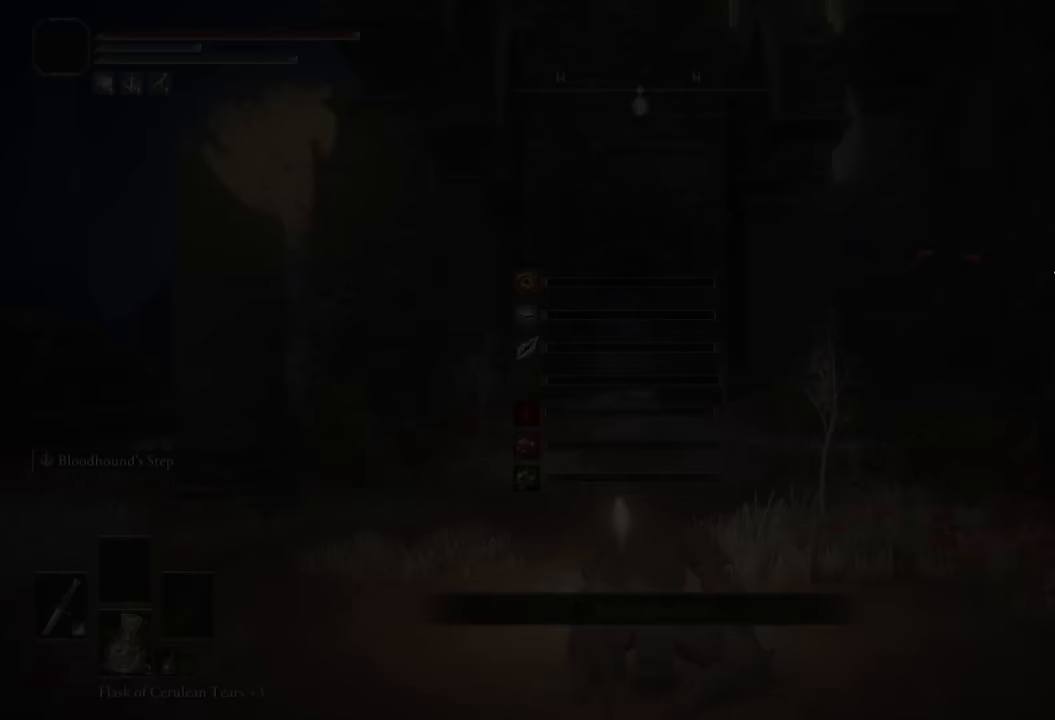
{"buttons": ["CIRCLE"], "left_stick": "up", "right_stick": "down-right", "events": [[117, "left_stick", "up"], [233, "right_stick", "down-right"]]}
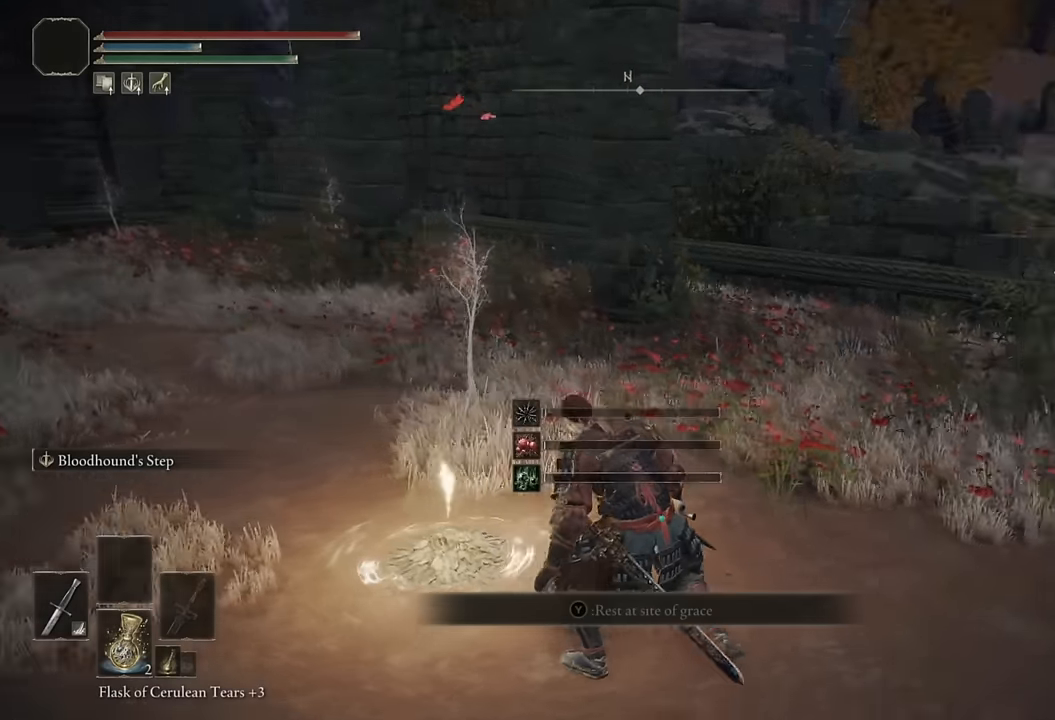
{"buttons": ["CIRCLE", "TRIANGLE", "DPAD_DOWN"], "left_stick": "up", "right_stick": "center", "events": [[217, "right_stick", "center"], [400, "TRIANGLE", "down"], [483, "DPAD_DOWN", "down"]]}
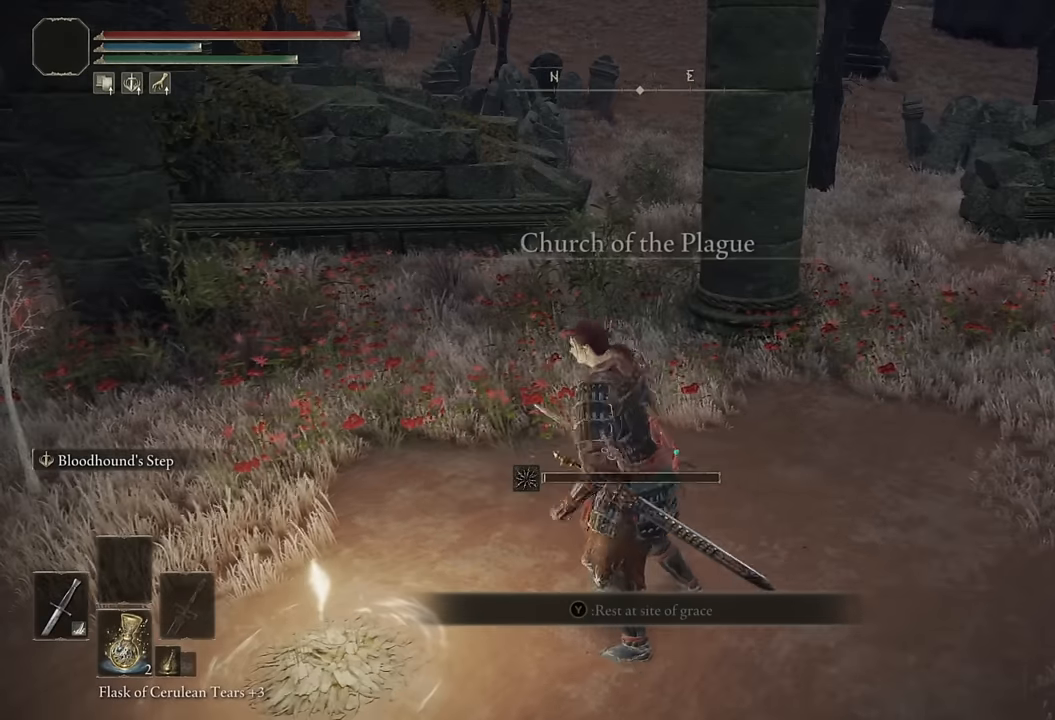
{"buttons": ["CIRCLE"], "left_stick": "up", "right_stick": "center", "events": [[67, "DPAD_DOWN", "up"], [150, "DPAD_DOWN", "down"], [233, "DPAD_DOWN", "up"], [283, "TRIANGLE", "up"]]}
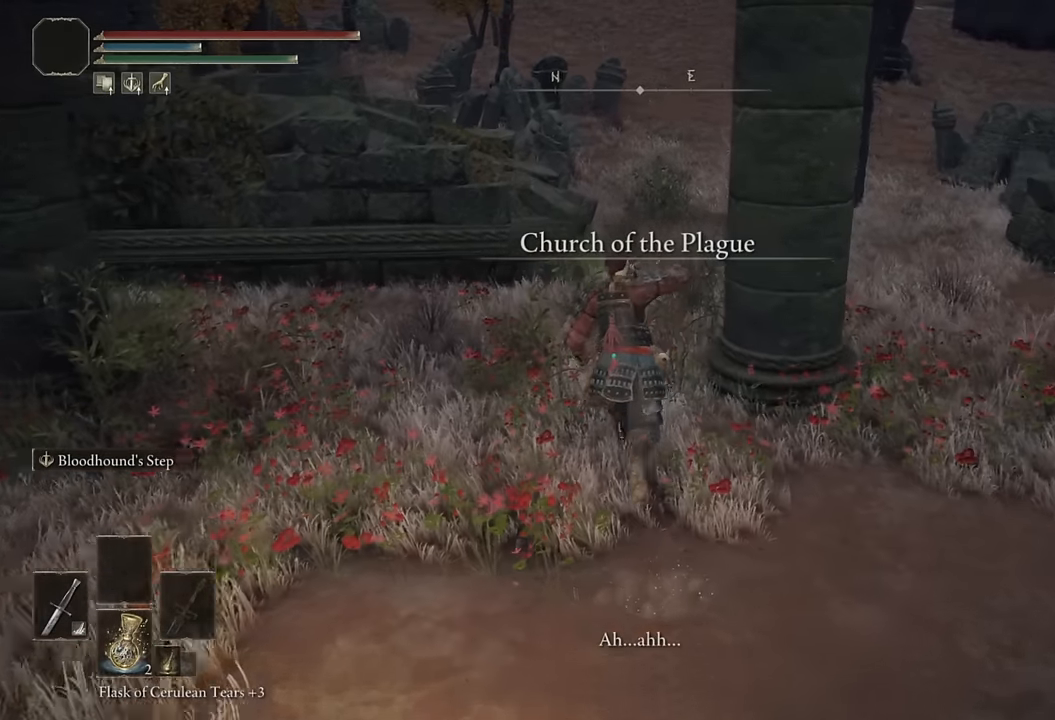
{"buttons": [], "left_stick": "up", "right_stick": "center", "events": [[17, "right_stick", "down-right"], [267, "right_stick", "center"], [500, "CIRCLE", "up"]]}
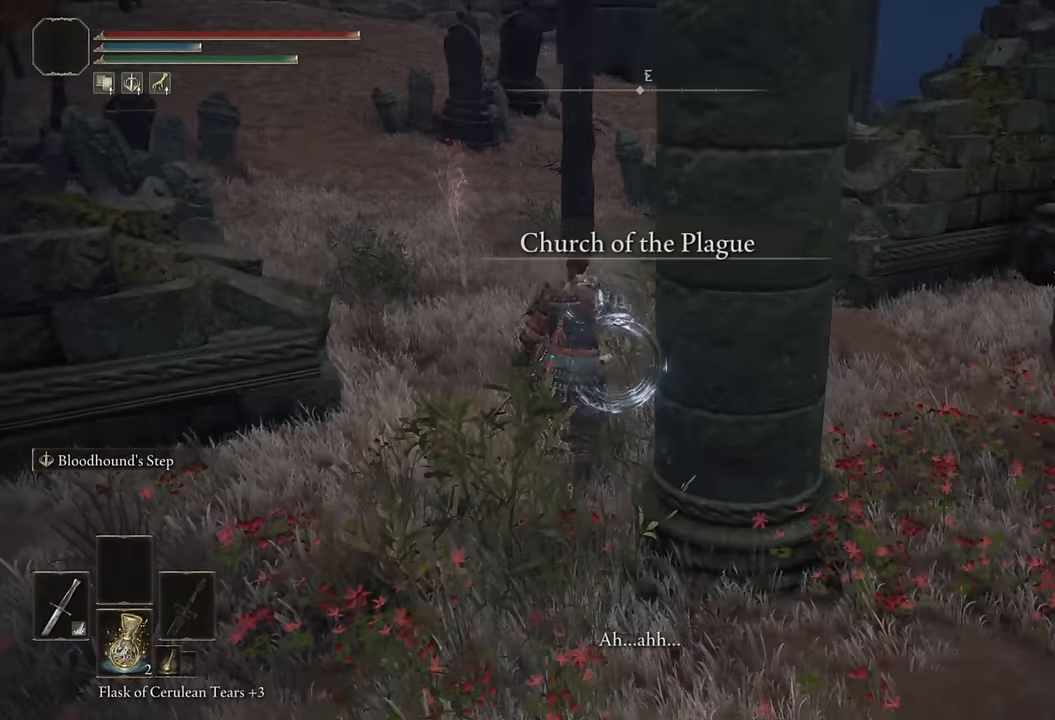
{"buttons": ["TRIANGLE", "DPAD_DOWN"], "left_stick": "up", "right_stick": "center", "events": [[217, "right_stick", "down-right"], [367, "right_stick", "center"], [433, "TRIANGLE", "down"], [500, "DPAD_DOWN", "down"]]}
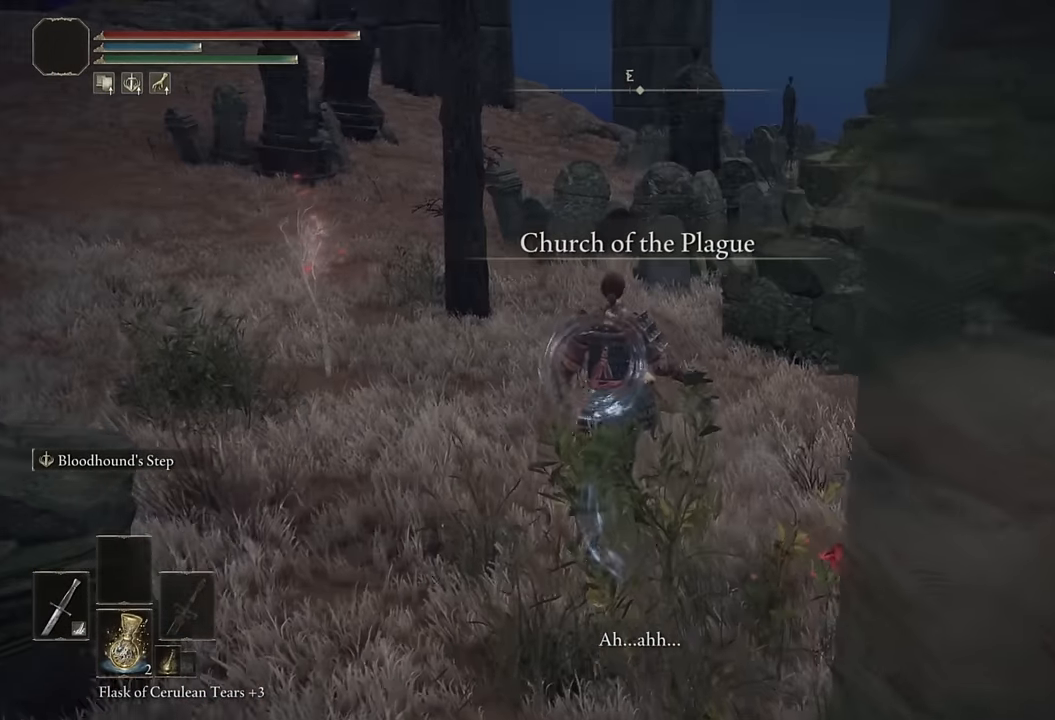
{"buttons": [], "left_stick": "up", "right_stick": "down-right", "events": [[117, "DPAD_DOWN", "up"], [317, "TRIANGLE", "up"], [467, "right_stick", "down-right"]]}
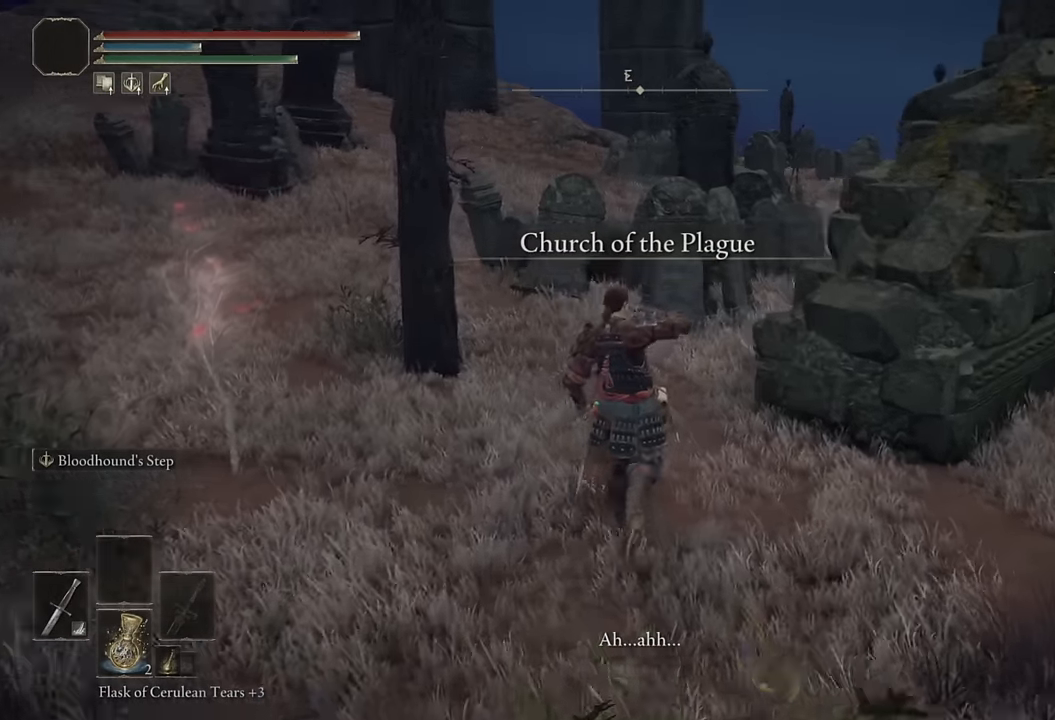
{"buttons": [], "left_stick": "up", "right_stick": "down-right", "events": [[183, "right_stick", "center"], [433, "right_stick", "down-right"]]}
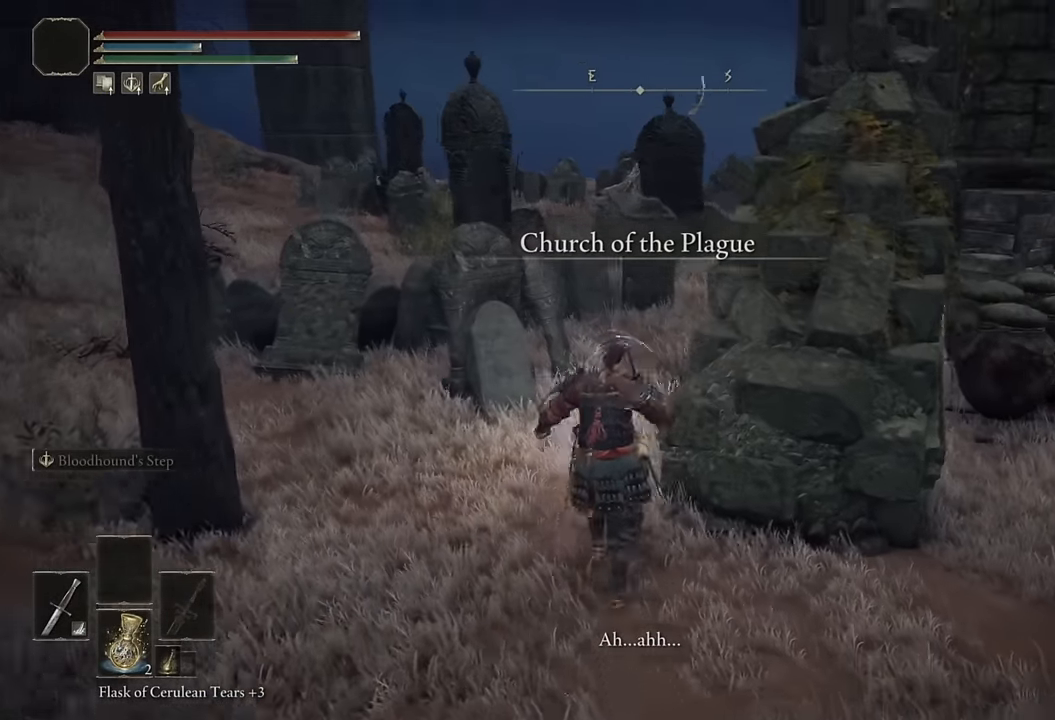
{"buttons": [], "left_stick": "up-right", "right_stick": "center", "events": [[67, "right_stick", "center"], [183, "right_stick", "down-right"], [217, "left_stick", "up-right"], [333, "right_stick", "center"]]}
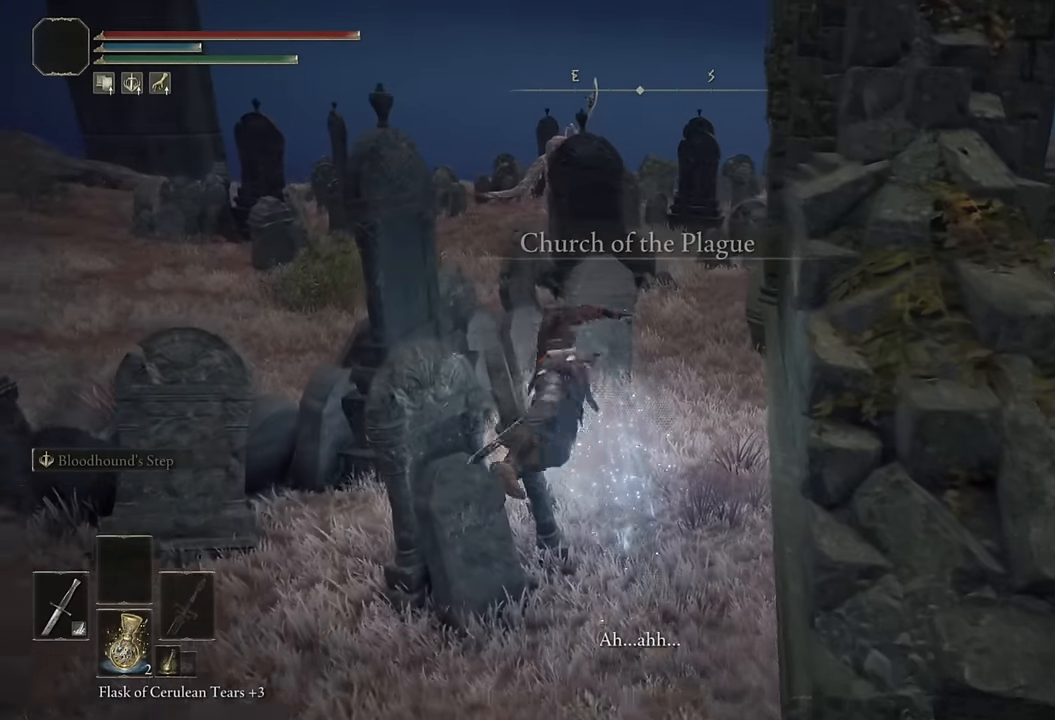
{"buttons": [], "left_stick": "right", "right_stick": "center", "events": [[17, "right_stick", "down-right"], [150, "left_stick", "right"], [150, "right_stick", "center"], [267, "right_stick", "down-right"], [400, "right_stick", "center"]]}
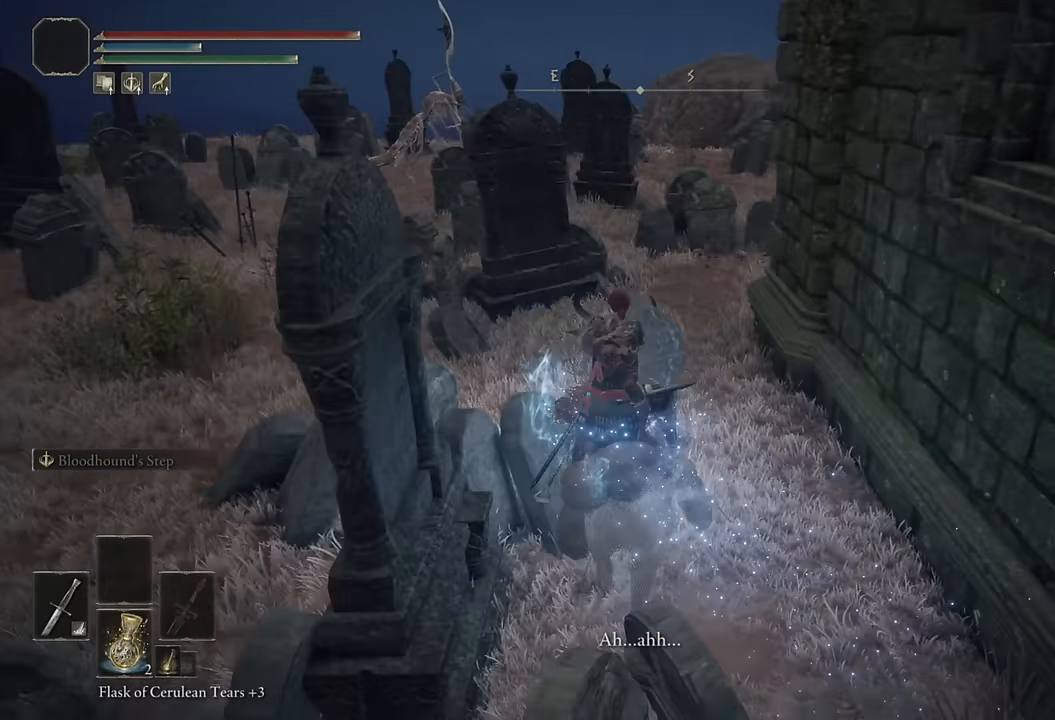
{"buttons": ["CIRCLE"], "left_stick": "up", "right_stick": "center", "events": [[117, "left_stick", "up-right"], [250, "left_stick", "up"], [267, "CIRCLE", "down"], [367, "CIRCLE", "up"], [433, "CIRCLE", "down"]]}
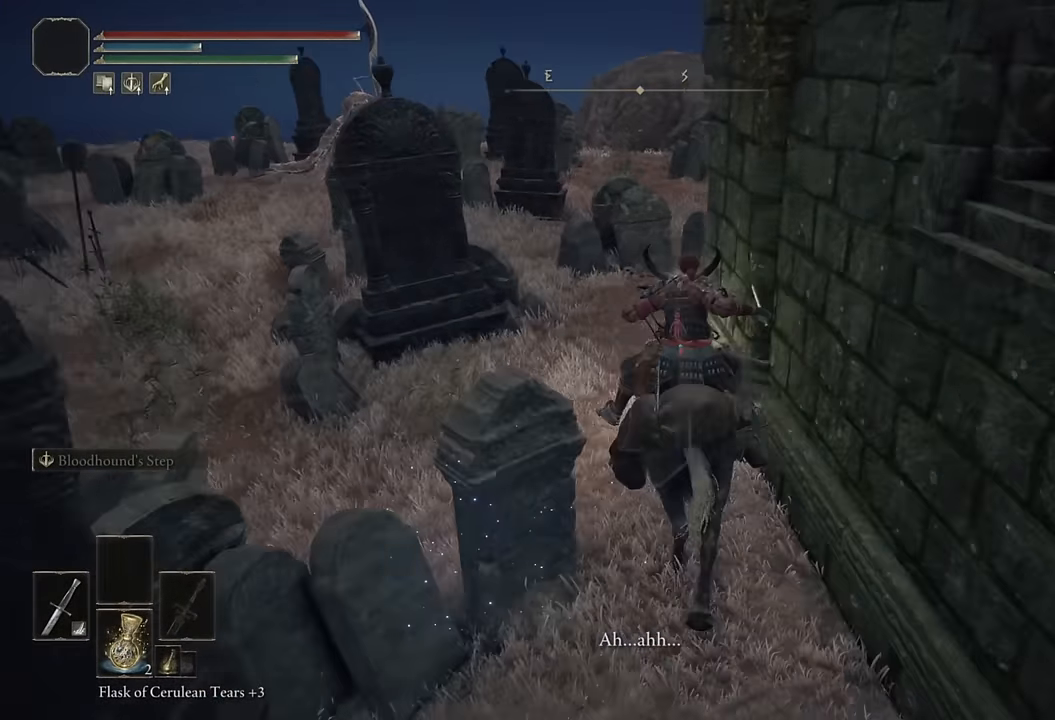
{"buttons": [], "left_stick": "up", "right_stick": "center", "events": [[17, "CIRCLE", "up"], [317, "CROSS", "down"], [417, "CROSS", "up"]]}
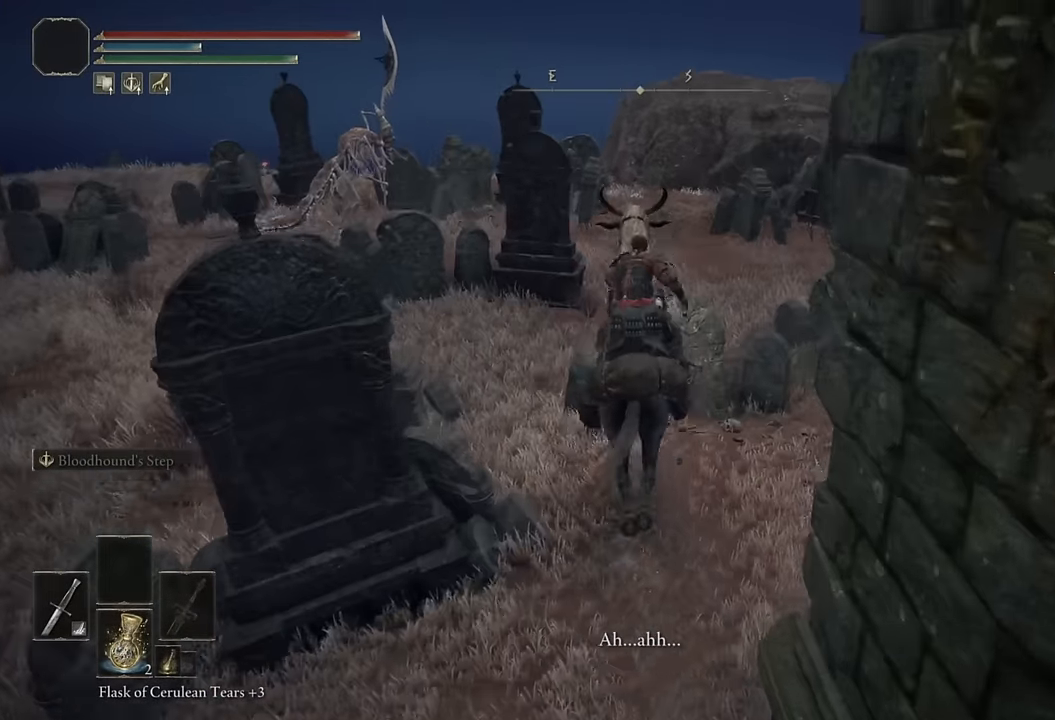
{"buttons": ["CIRCLE"], "left_stick": "up", "right_stick": "center", "events": [[250, "right_stick", "down"], [333, "right_stick", "center"], [500, "CIRCLE", "down"]]}
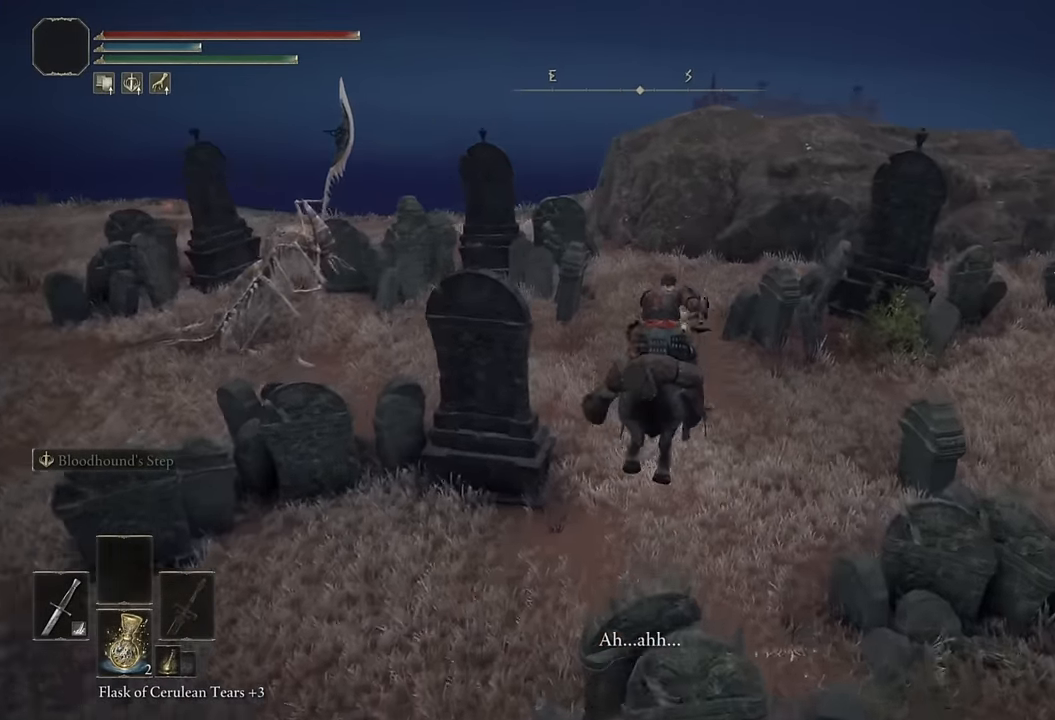
{"buttons": [], "left_stick": "up", "right_stick": "center", "events": [[67, "CIRCLE", "up"], [167, "CIRCLE", "down"], [233, "CIRCLE", "up"], [283, "CIRCLE", "down"], [383, "CIRCLE", "up"]]}
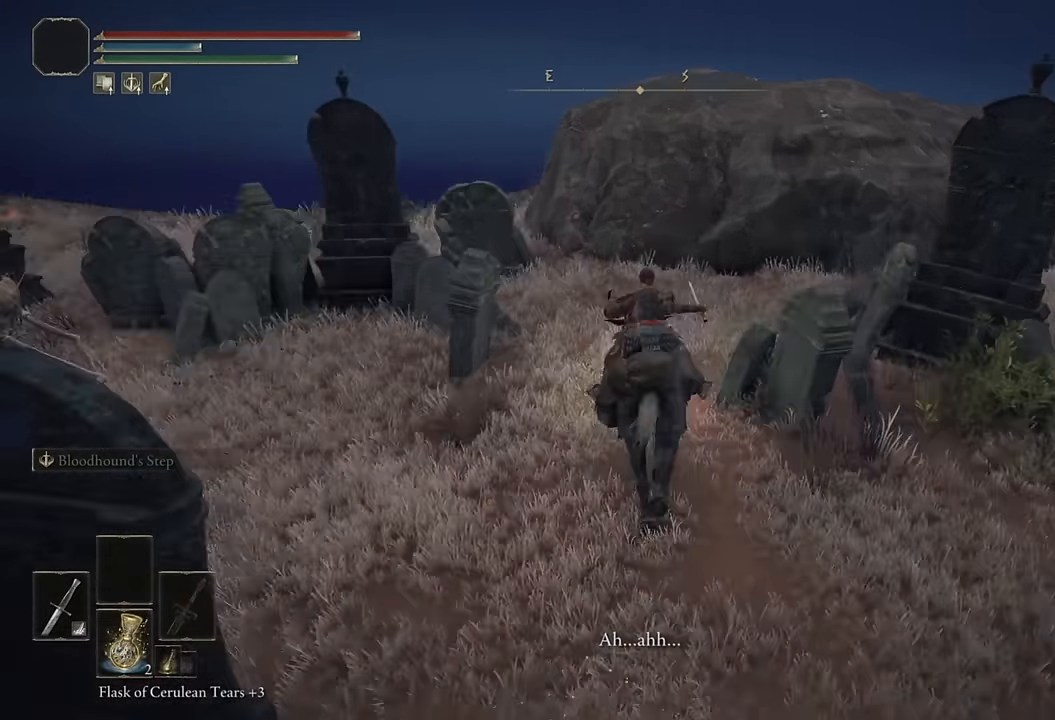
{"buttons": [], "left_stick": "up", "right_stick": "center", "events": [[17, "right_stick", "down-left"], [150, "right_stick", "center"], [283, "right_stick", "down-left"], [400, "right_stick", "center"]]}
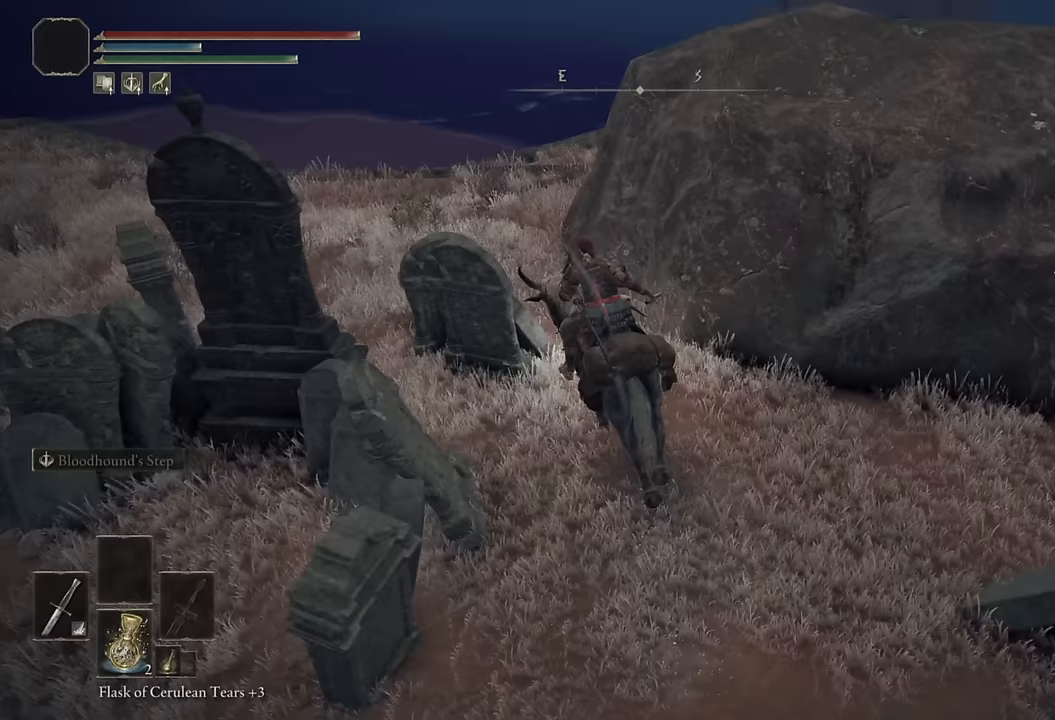
{"buttons": [], "left_stick": "up", "right_stick": "down-right", "events": [[117, "CIRCLE", "down"], [217, "CIRCLE", "up"], [383, "right_stick", "down-right"]]}
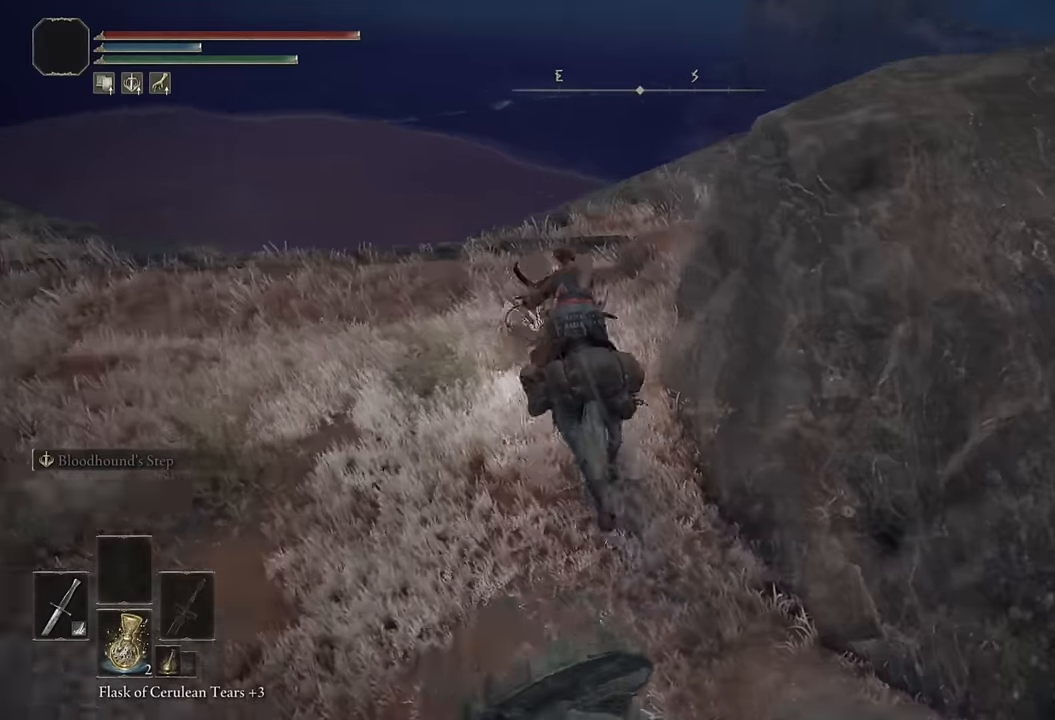
{"buttons": [], "left_stick": "up", "right_stick": "center", "events": [[67, "right_stick", "center"], [183, "right_stick", "down-right"], [317, "right_stick", "center"]]}
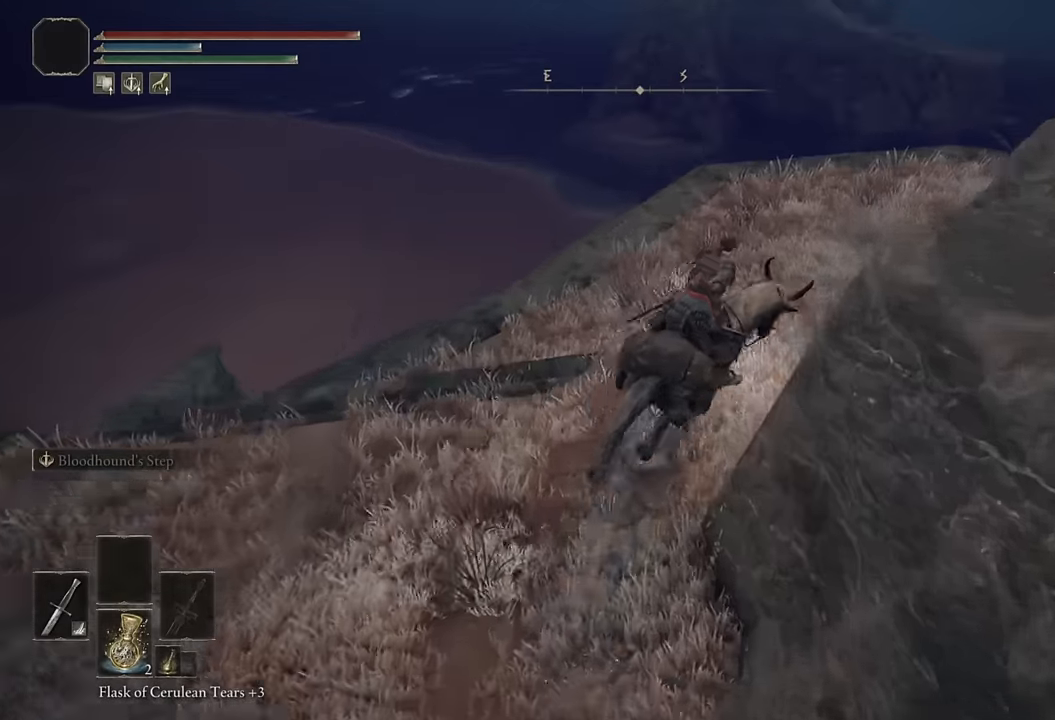
{"buttons": [], "left_stick": "up", "right_stick": "center", "events": [[67, "CIRCLE", "down"], [167, "CIRCLE", "up"], [317, "right_stick", "left"], [433, "right_stick", "center"]]}
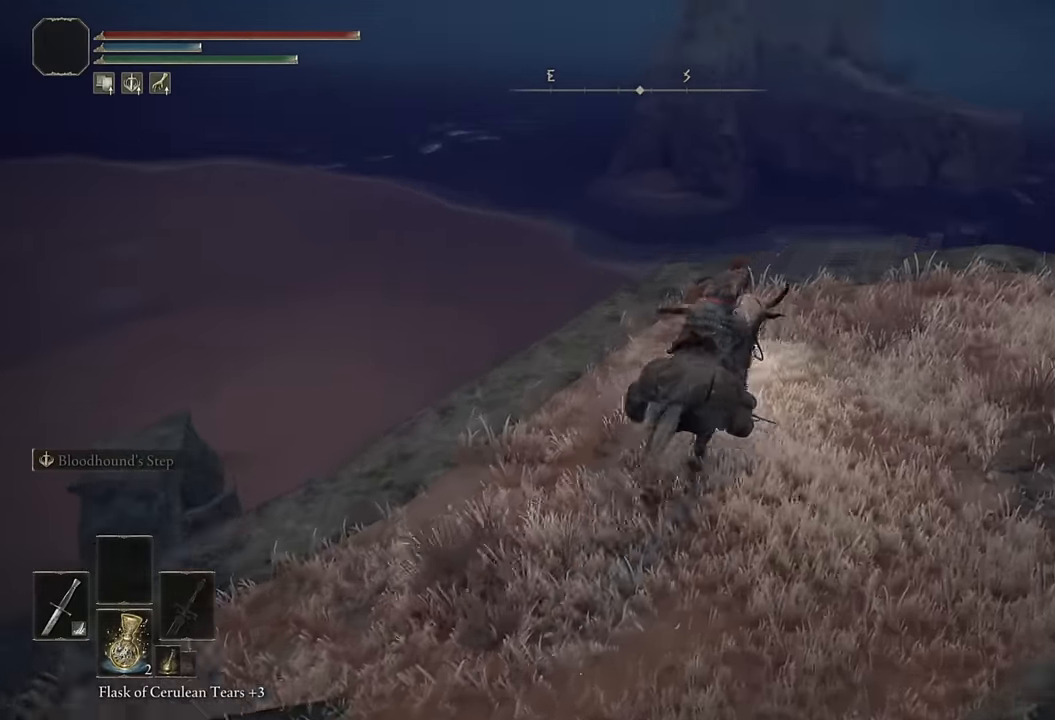
{"buttons": [], "left_stick": "up", "right_stick": "center", "events": [[50, "right_stick", "left"], [233, "right_stick", "center"]]}
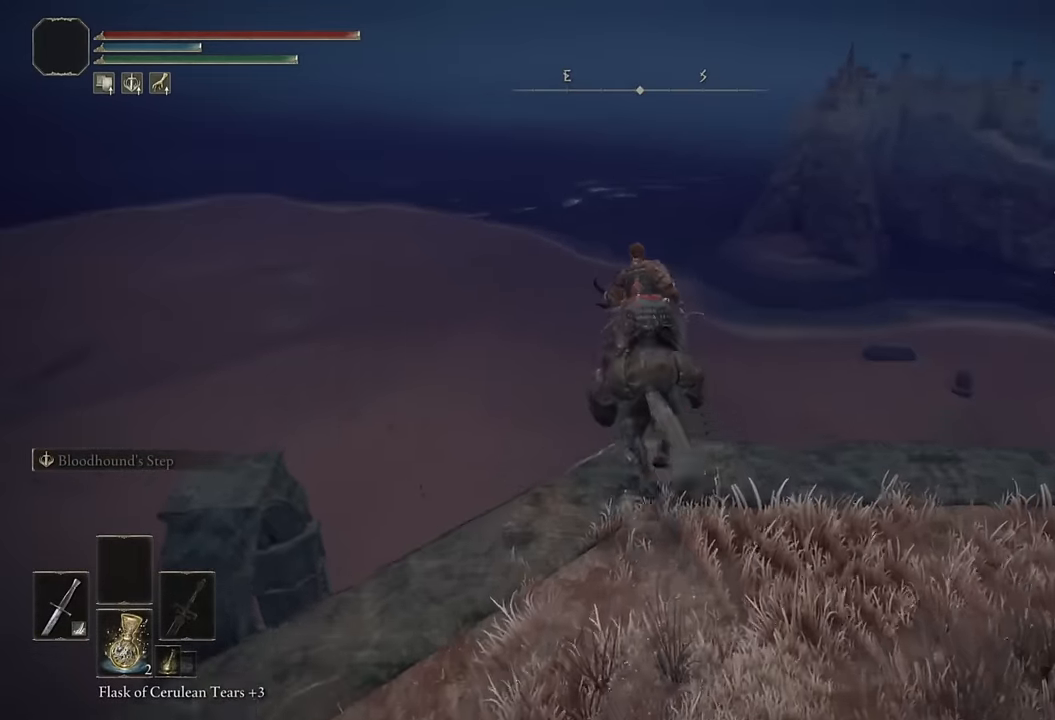
{"buttons": [], "left_stick": "up", "right_stick": "center", "events": [[50, "CROSS", "down"], [150, "CROSS", "up"], [233, "right_stick", "left"], [317, "right_stick", "center"]]}
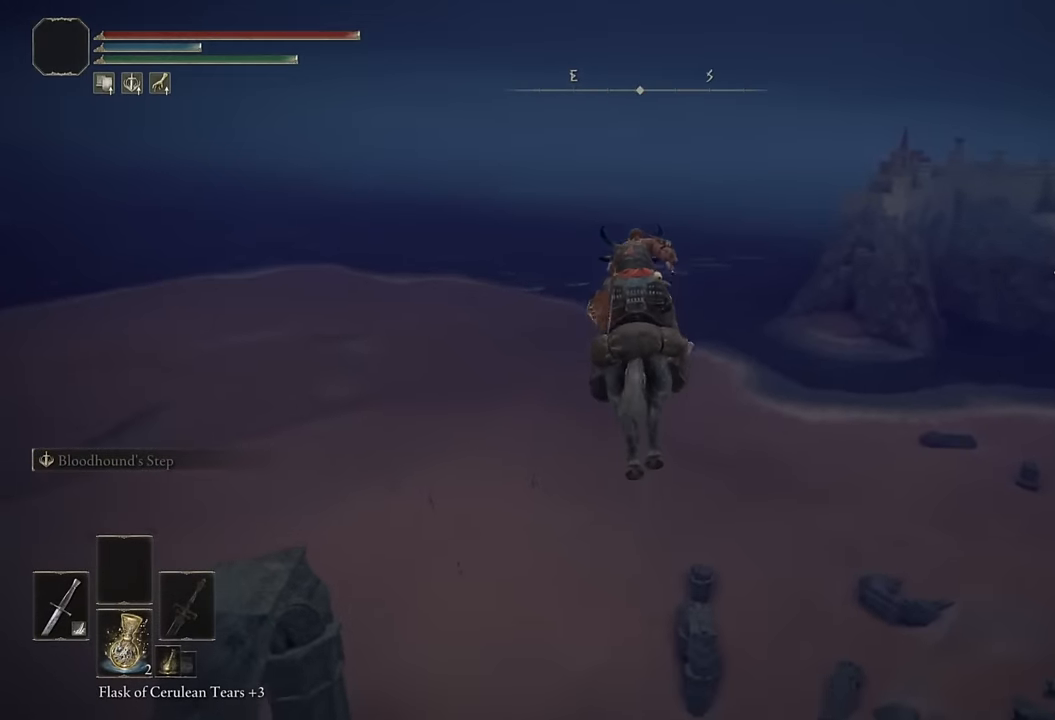
{"buttons": [], "left_stick": "up", "right_stick": "center", "events": [[83, "right_stick", "down"], [150, "right_stick", "center"]]}
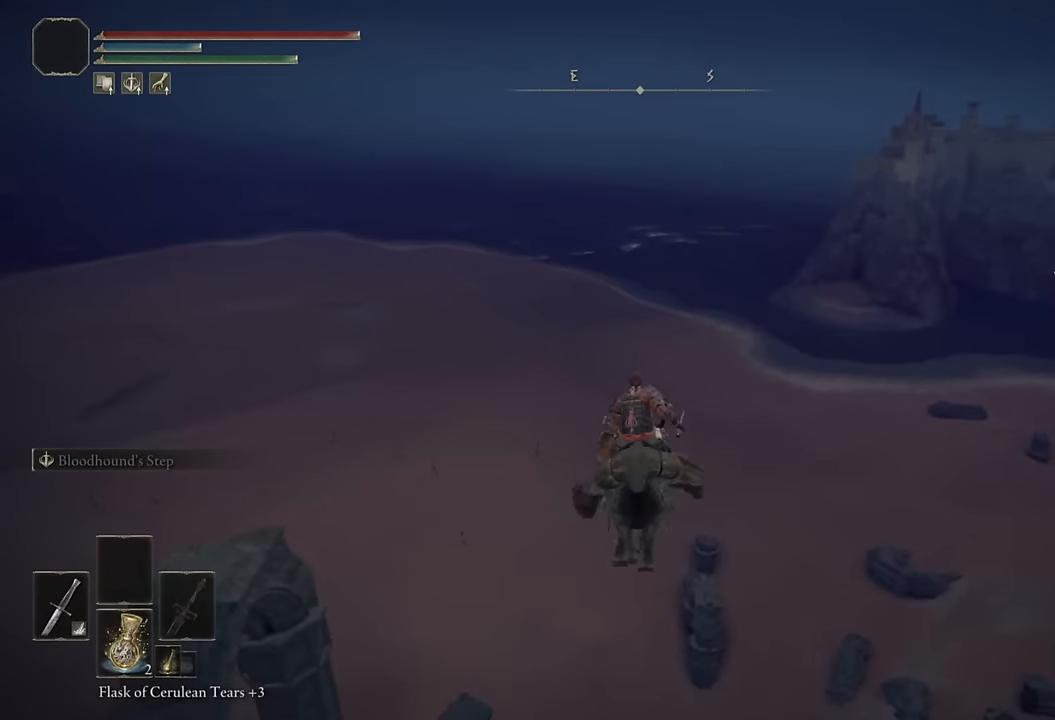
{"buttons": [], "left_stick": "up", "right_stick": "center", "events": [[183, "CROSS", "down"], [233, "CROSS", "up"]]}
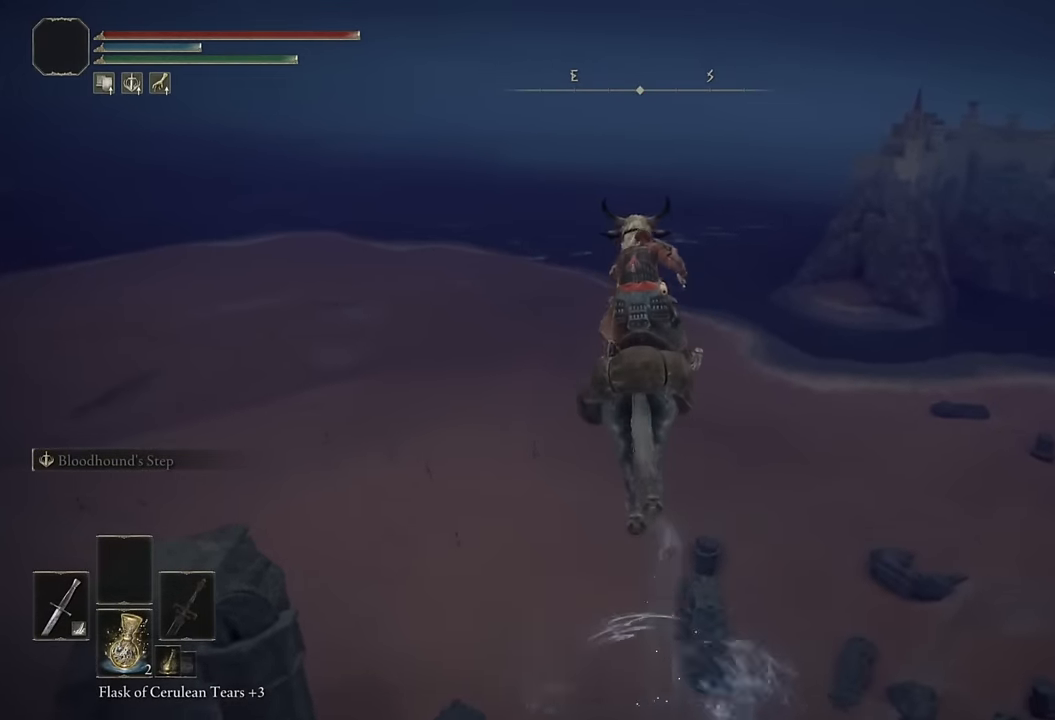
{"buttons": [], "left_stick": "up", "right_stick": "center", "events": []}
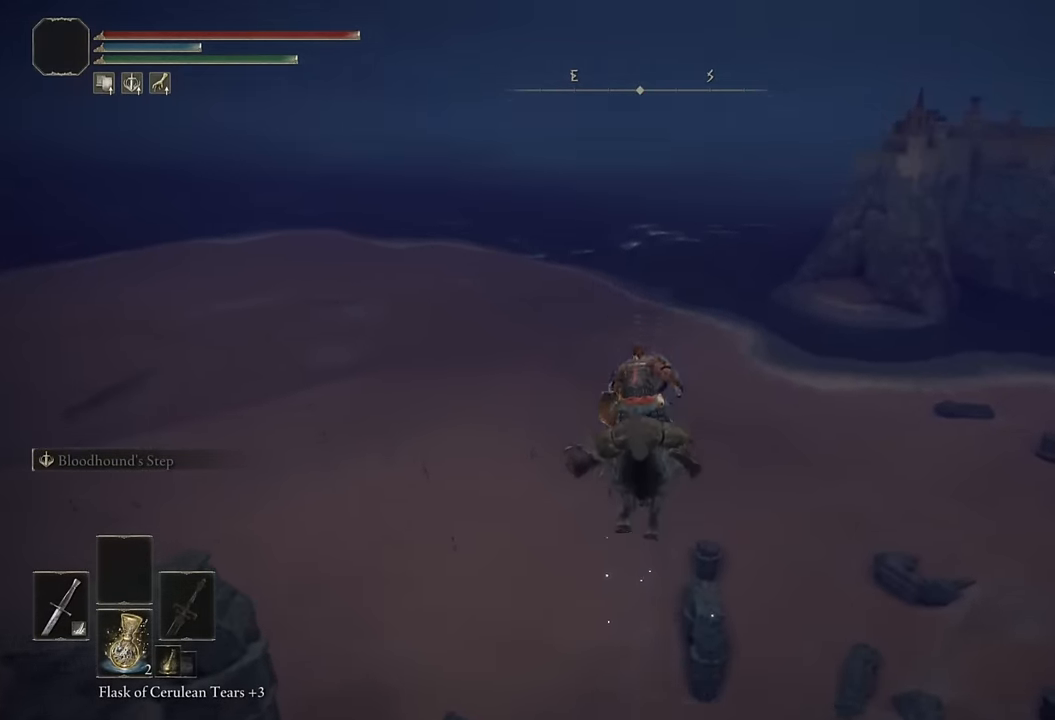
{"buttons": [], "left_stick": "up", "right_stick": "center", "events": []}
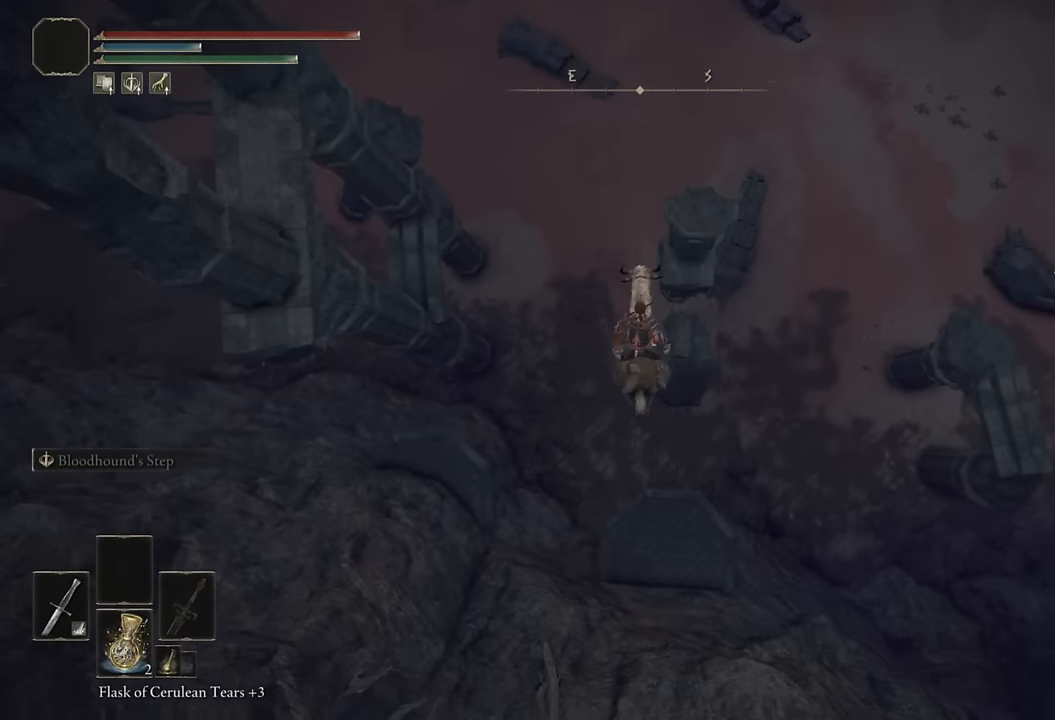
{"buttons": [], "left_stick": "up", "right_stick": "center", "events": []}
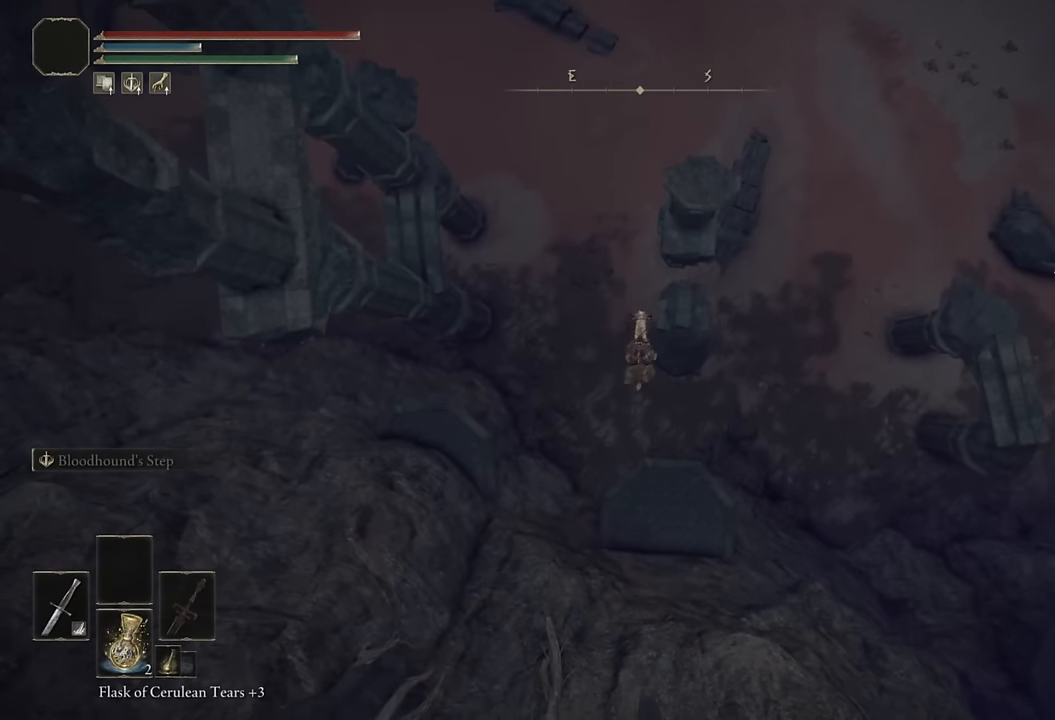
{"buttons": [], "left_stick": "up", "right_stick": "center", "events": []}
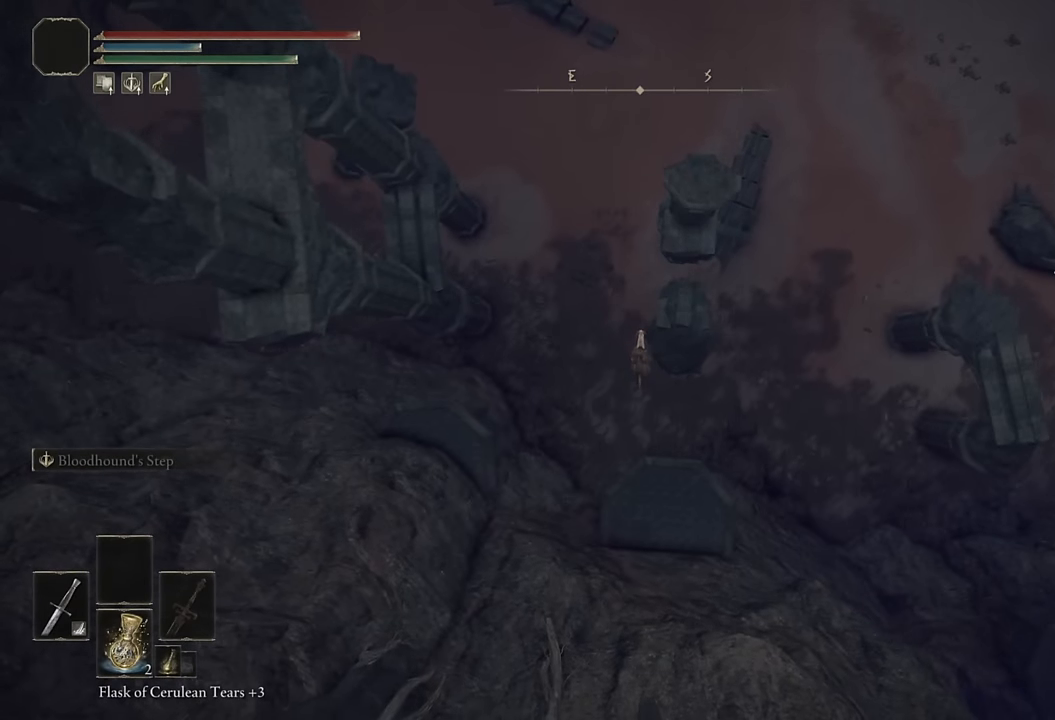
{"buttons": [], "left_stick": "up", "right_stick": "center", "events": []}
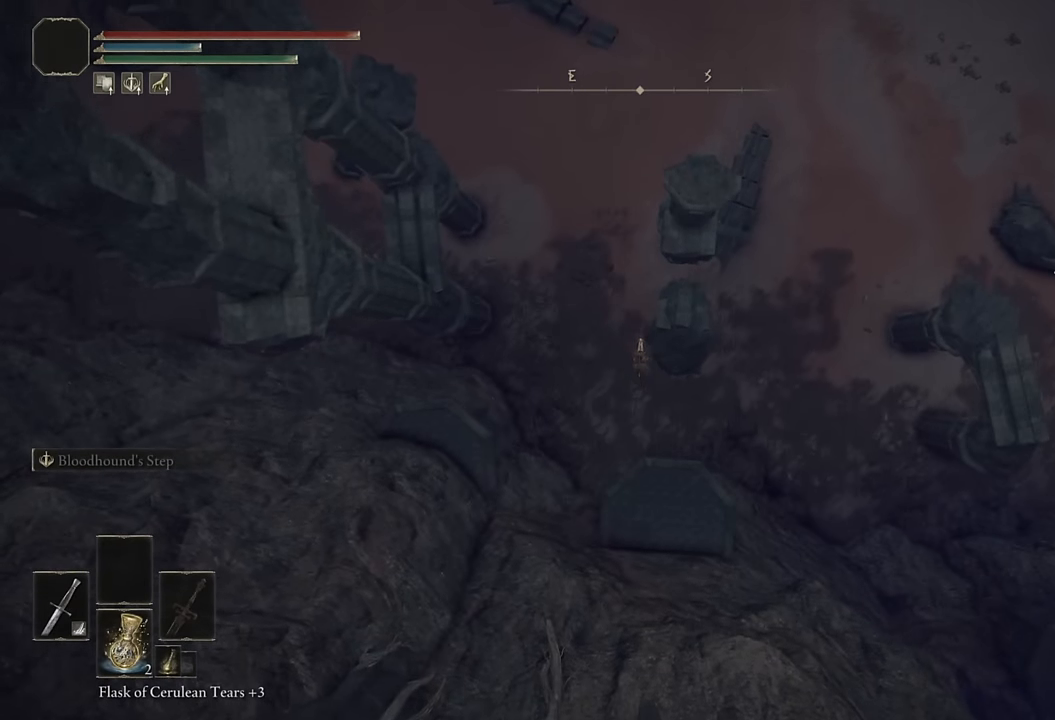
{"buttons": [], "left_stick": "up", "right_stick": "center", "events": []}